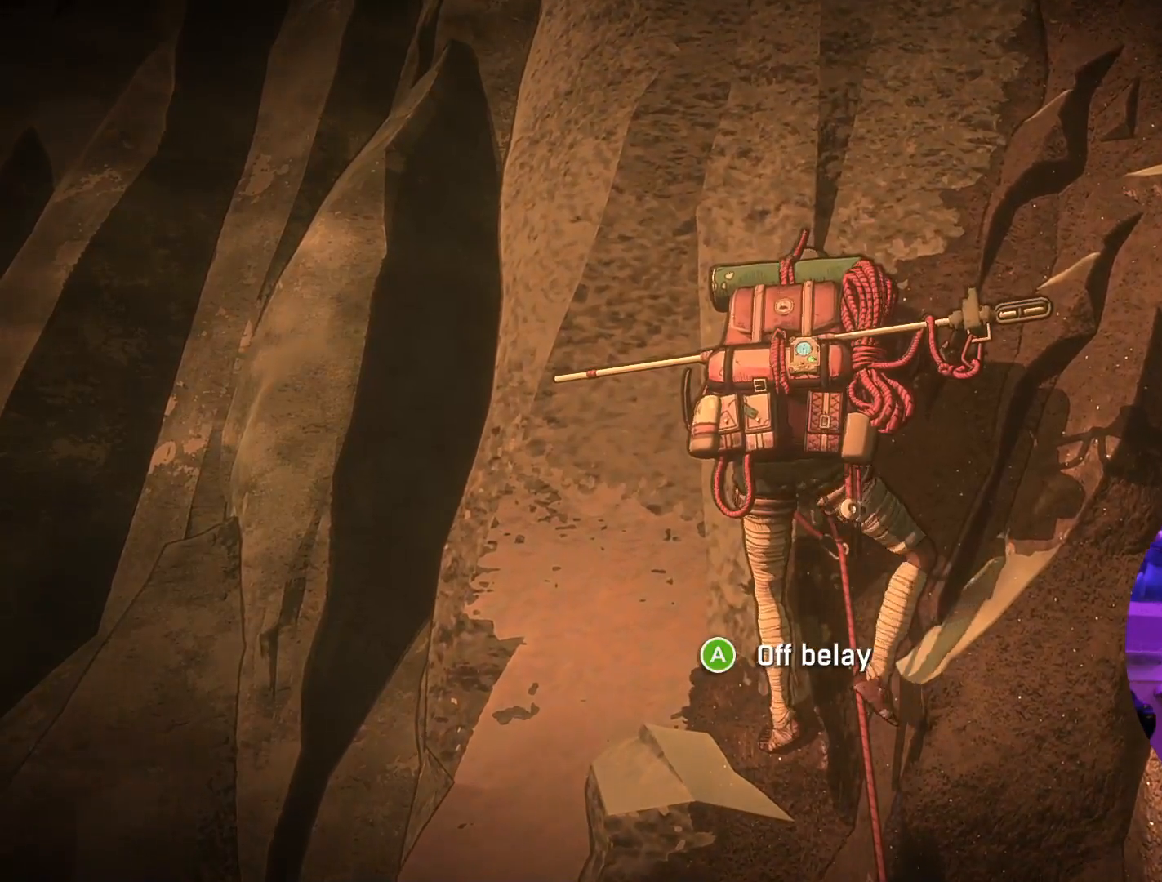
Gameplay with a controller (Xbox layout); each line is a JSON object with the inputs held at the frame after it. "events" lists button and stick changes between this image and that frame as [ms after this image, input, new state], when the widget could be followed in between.
{"buttons": [], "left_stick": "center", "right_stick": "center", "events": [[183, "left_stick", "center"]]}
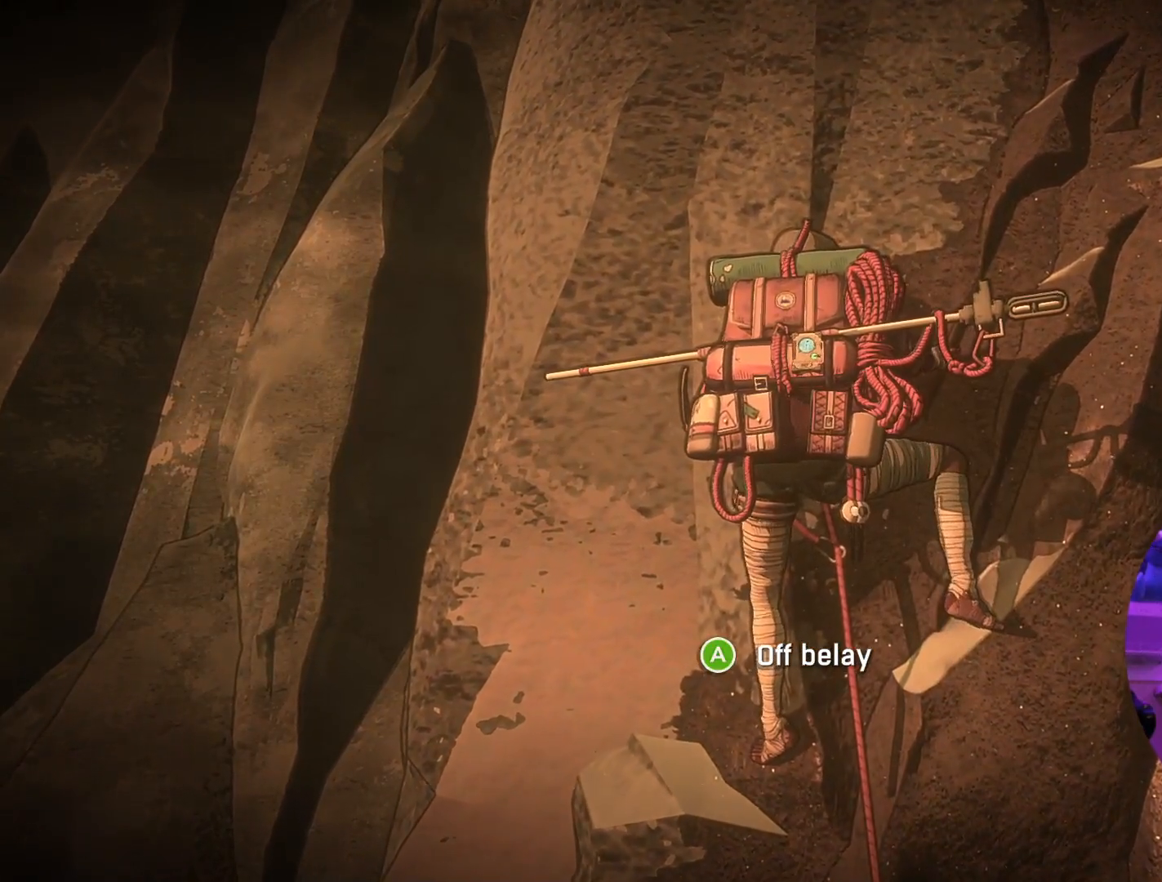
{"buttons": [], "left_stick": "center", "right_stick": "center", "events": [[200, "left_stick", "left"], [467, "left_stick", "center"]]}
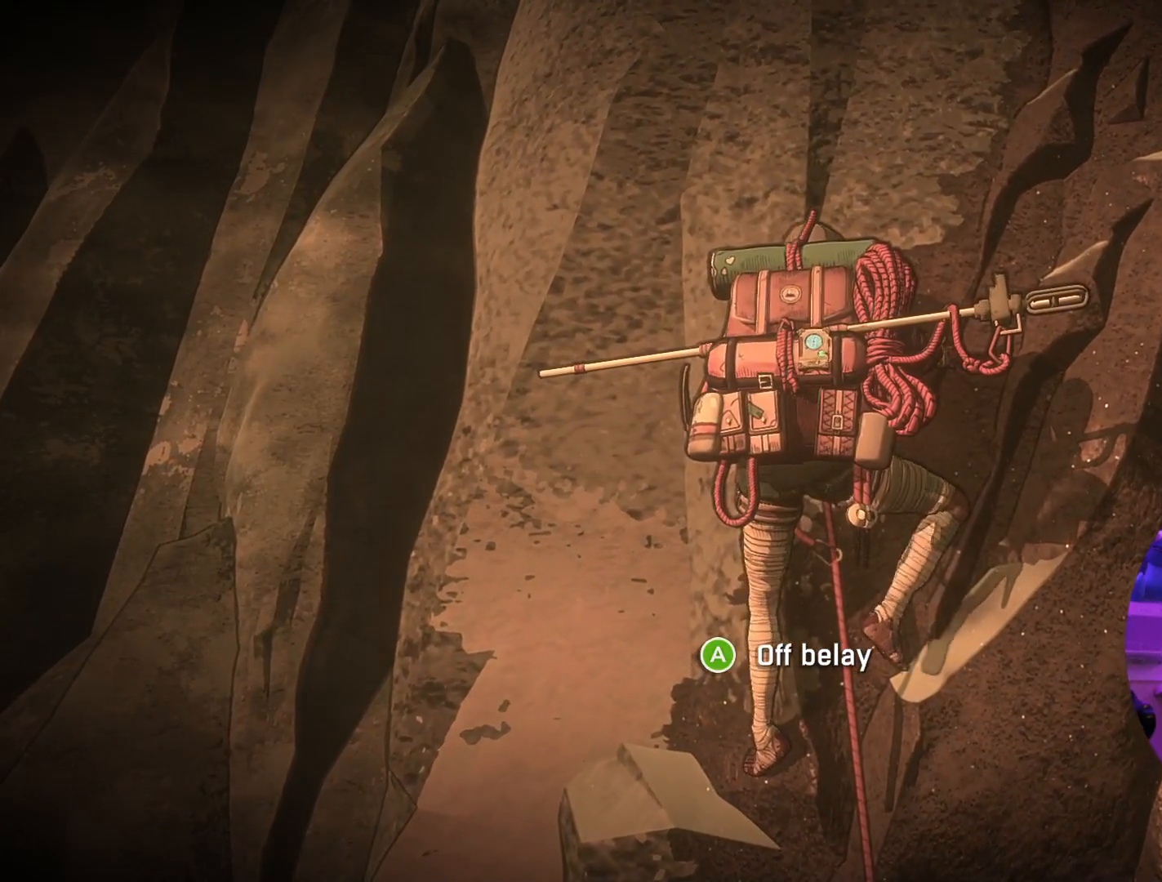
{"buttons": ["A"], "left_stick": "center", "right_stick": "center", "events": [[400, "A", "down"]]}
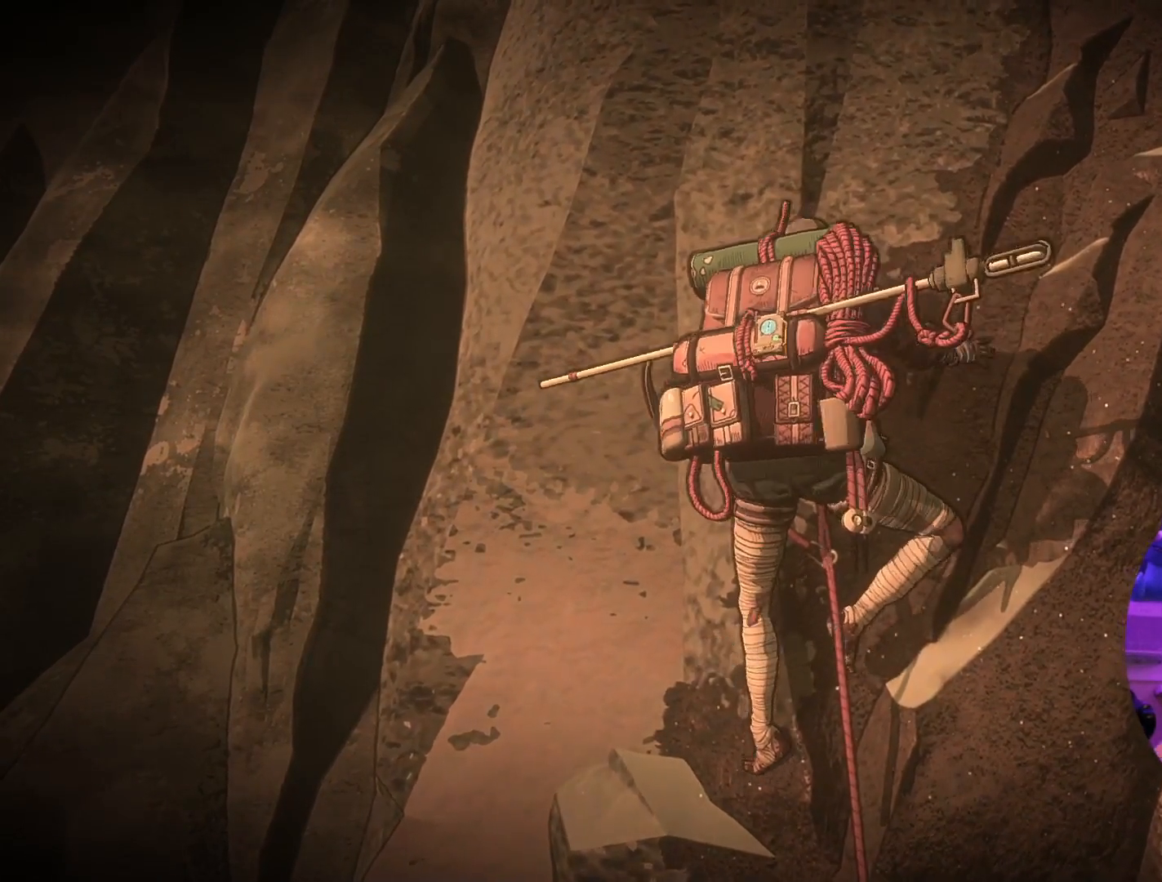
{"buttons": [], "left_stick": "center", "right_stick": "center", "events": [[383, "A", "up"]]}
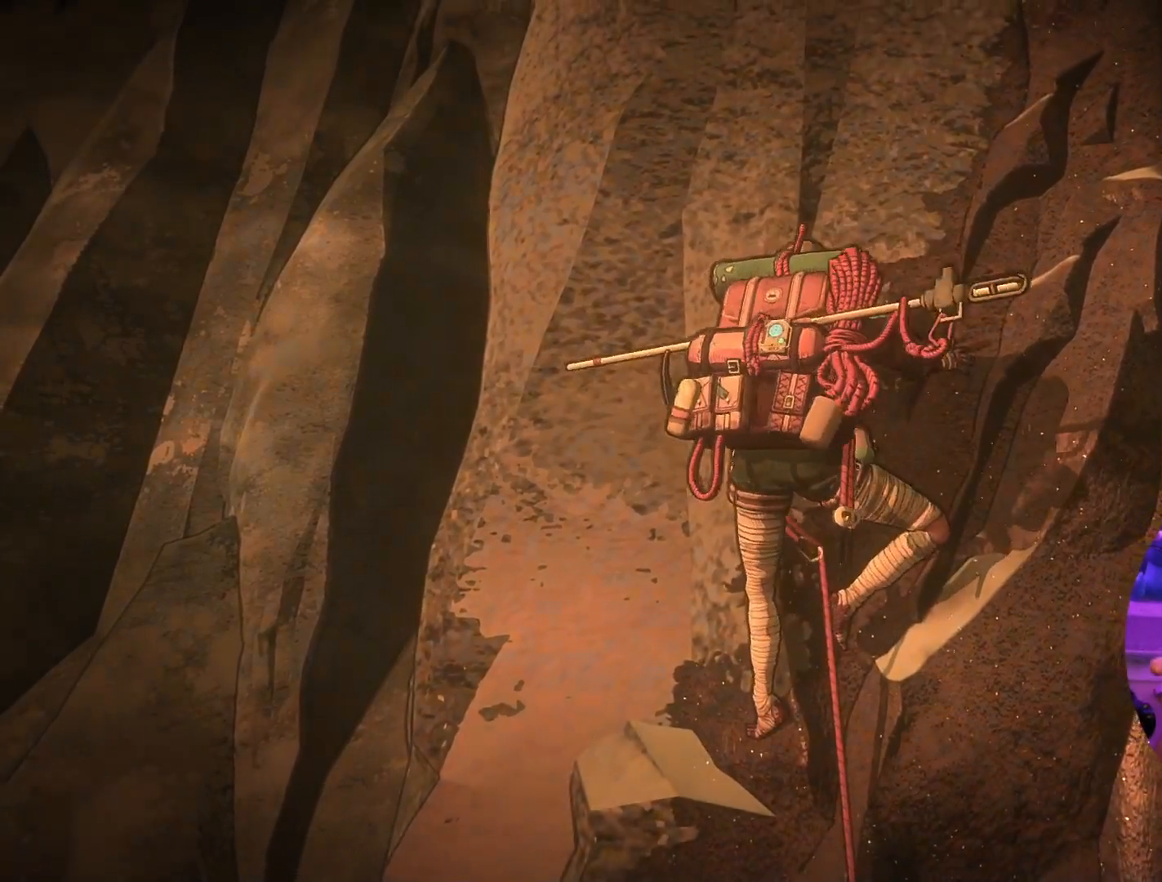
{"buttons": [], "left_stick": "center", "right_stick": "center", "events": []}
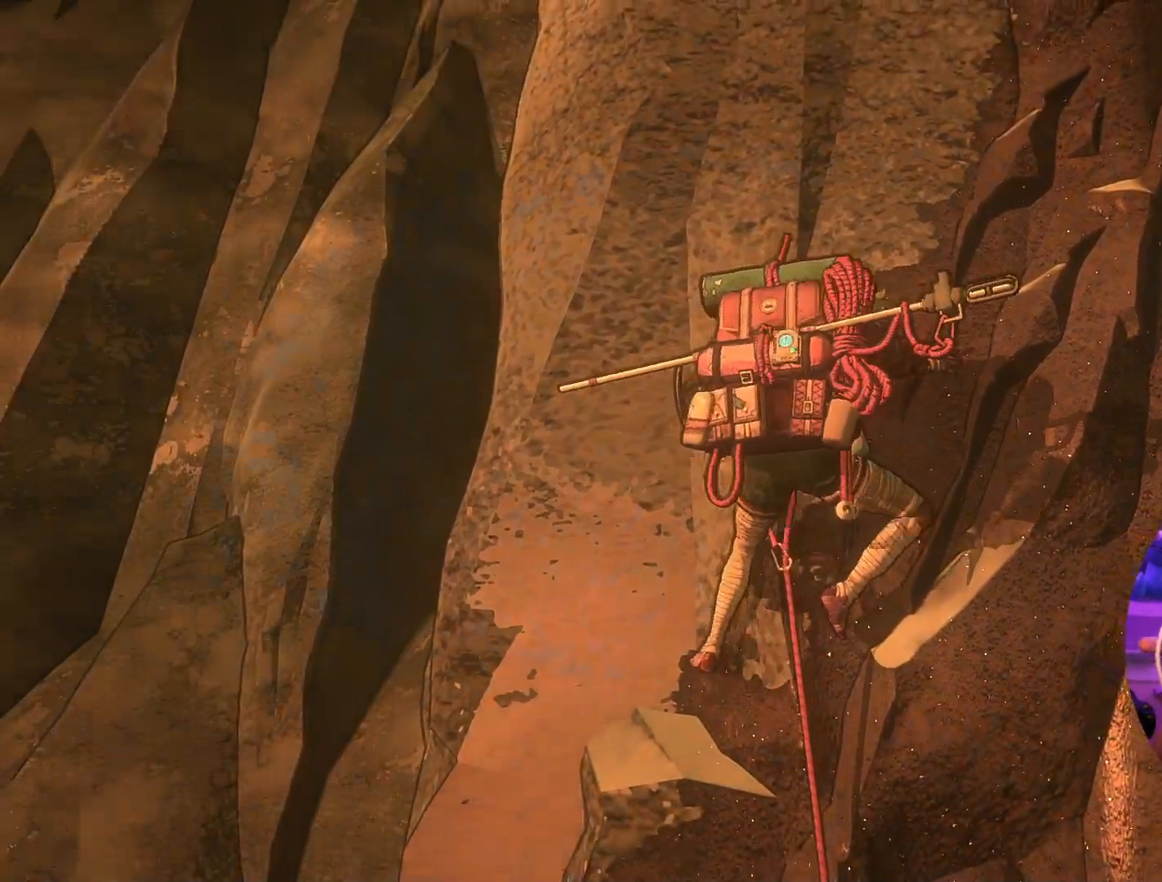
{"buttons": [], "left_stick": "center", "right_stick": "center", "events": []}
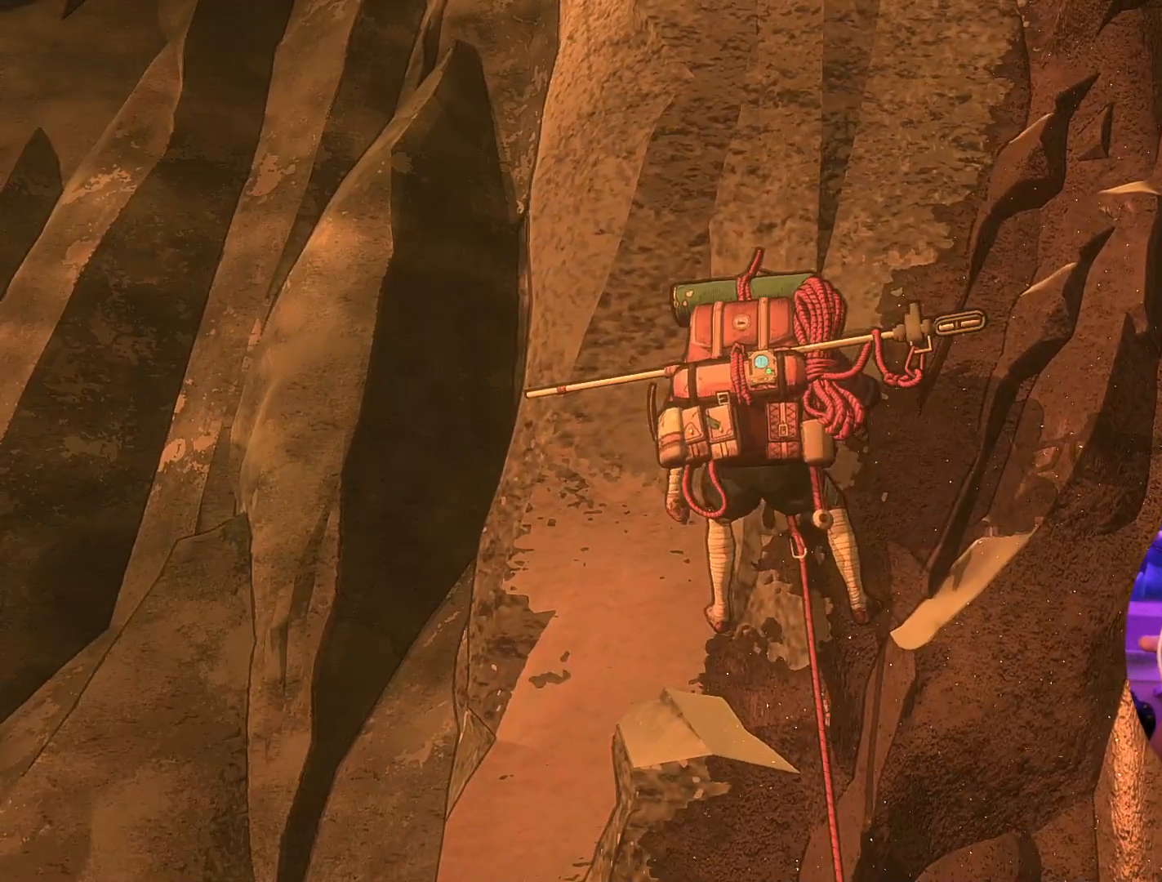
{"buttons": [], "left_stick": "center", "right_stick": "center", "events": []}